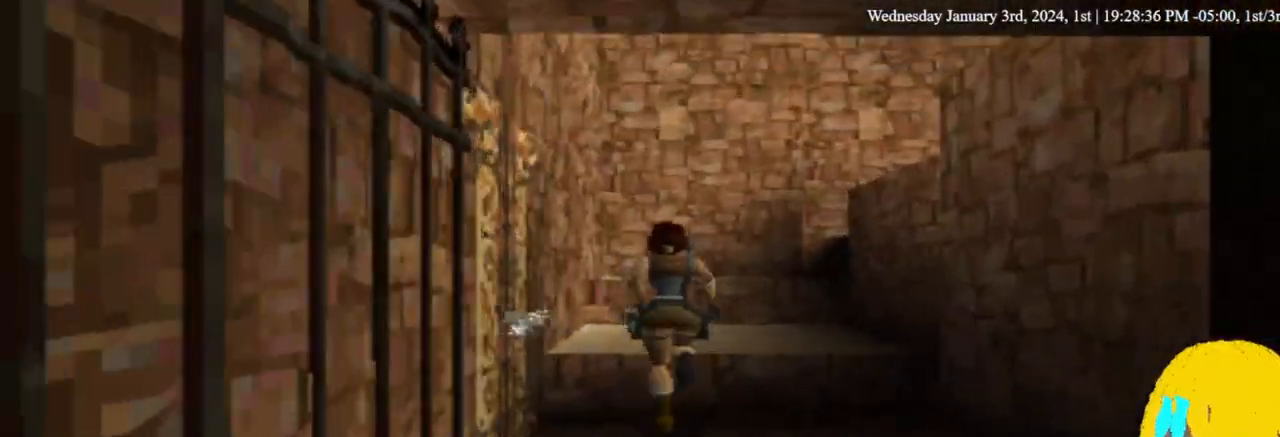
Gameplay with a controller (PlayStation layout); each line is a JSON object with the inputs held at the frame after it. "events" lists button and stick changes between this image and that frame as [ms after this image, input, new state], when the widget could be followed in between.
{"buttons": ["DPAD_UP", "DPAD_RIGHT"], "left_stick": "center", "right_stick": "center", "events": []}
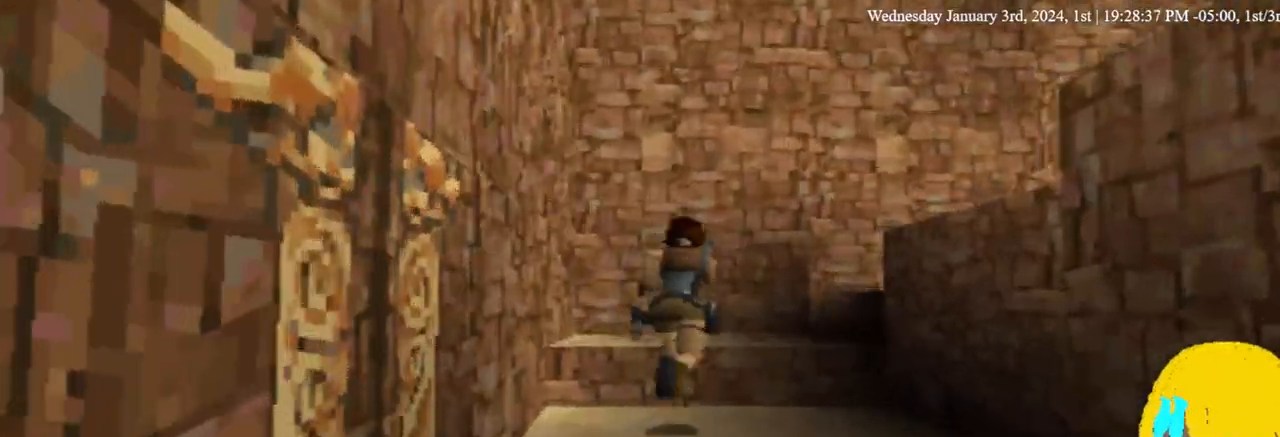
{"buttons": ["DPAD_UP", "DPAD_RIGHT"], "left_stick": "center", "right_stick": "center", "events": []}
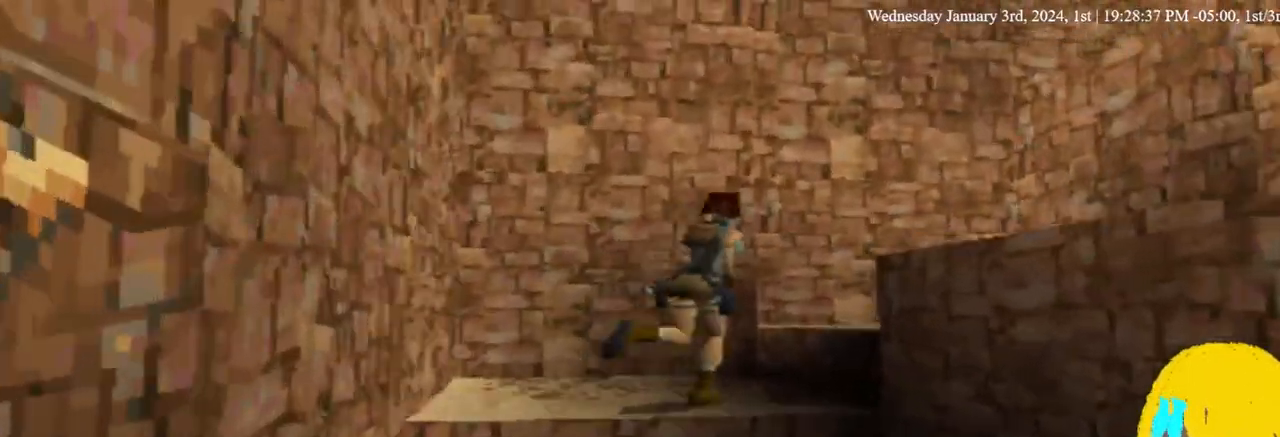
{"buttons": ["DPAD_UP", "DPAD_RIGHT"], "left_stick": "center", "right_stick": "center", "events": []}
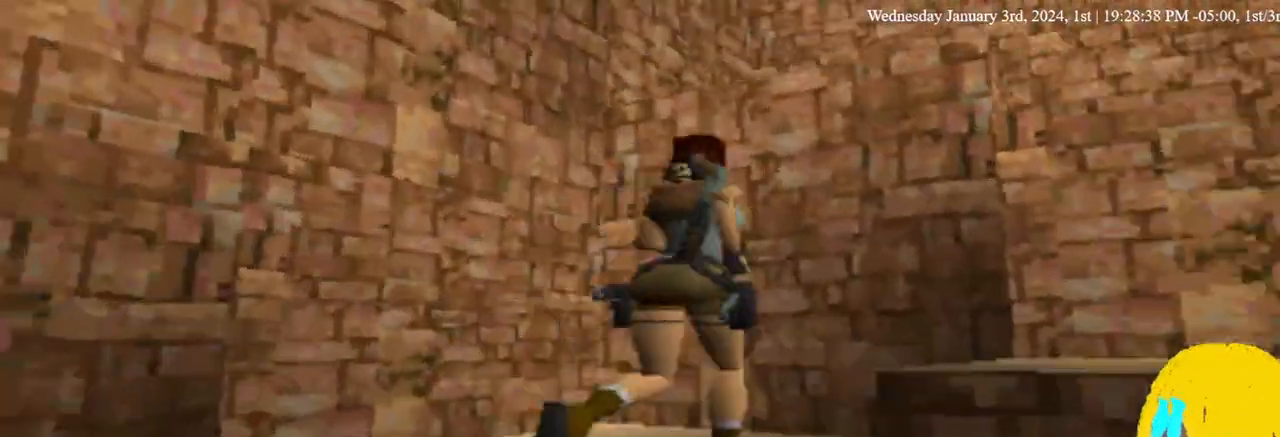
{"buttons": ["CROSS", "DPAD_UP"], "left_stick": "center", "right_stick": "center", "events": [[100, "CROSS", "down"], [500, "DPAD_RIGHT", "up"]]}
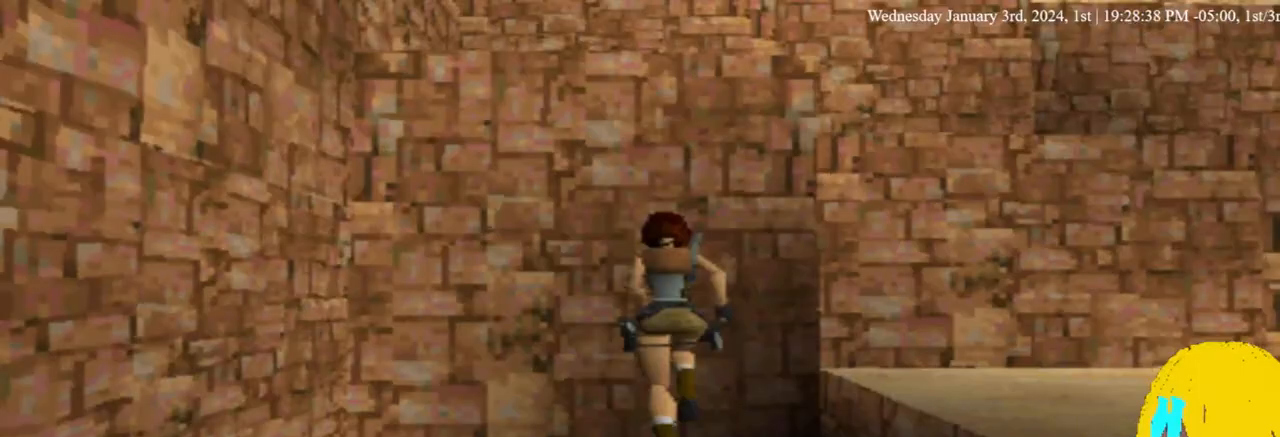
{"buttons": ["CROSS", "DPAD_UP"], "left_stick": "center", "right_stick": "center", "events": []}
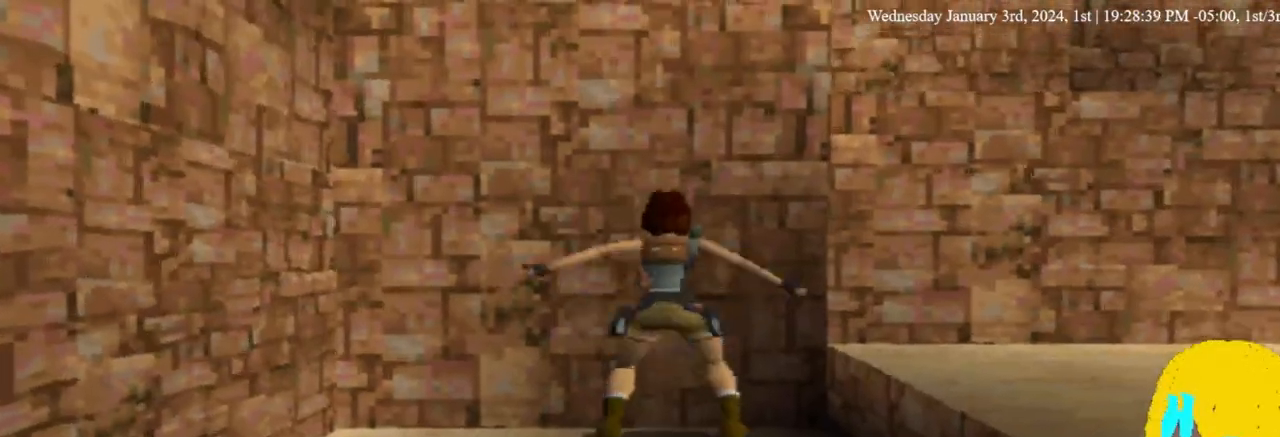
{"buttons": ["CROSS", "DPAD_UP"], "left_stick": "center", "right_stick": "center", "events": []}
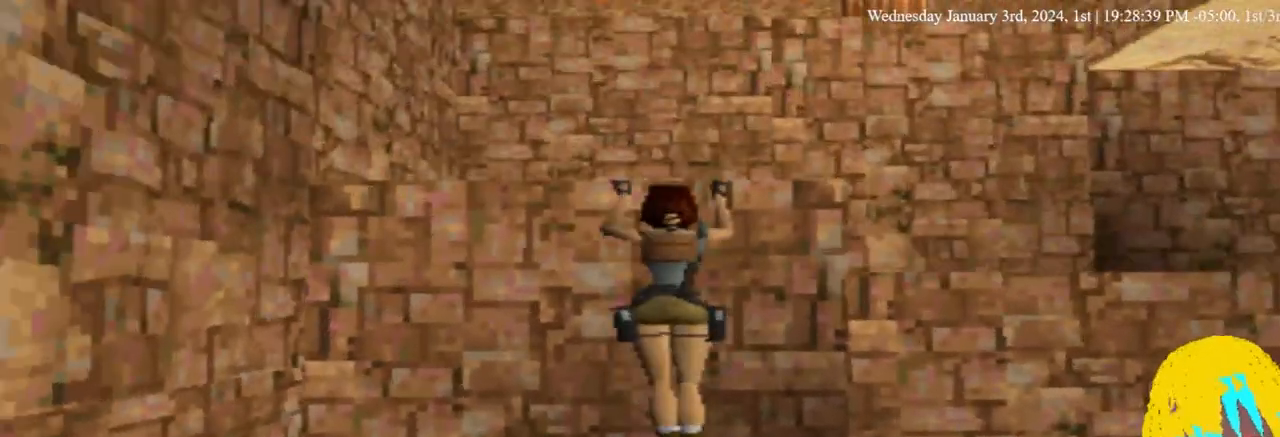
{"buttons": ["DPAD_UP"], "left_stick": "center", "right_stick": "center", "events": [[467, "CROSS", "up"]]}
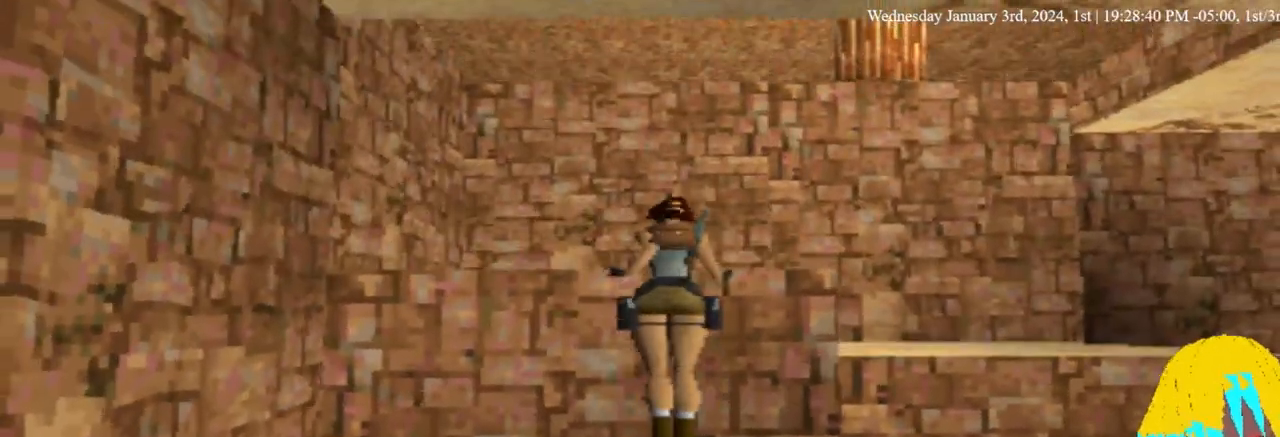
{"buttons": ["DPAD_UP", "DPAD_LEFT"], "left_stick": "center", "right_stick": "center", "events": [[500, "DPAD_LEFT", "down"]]}
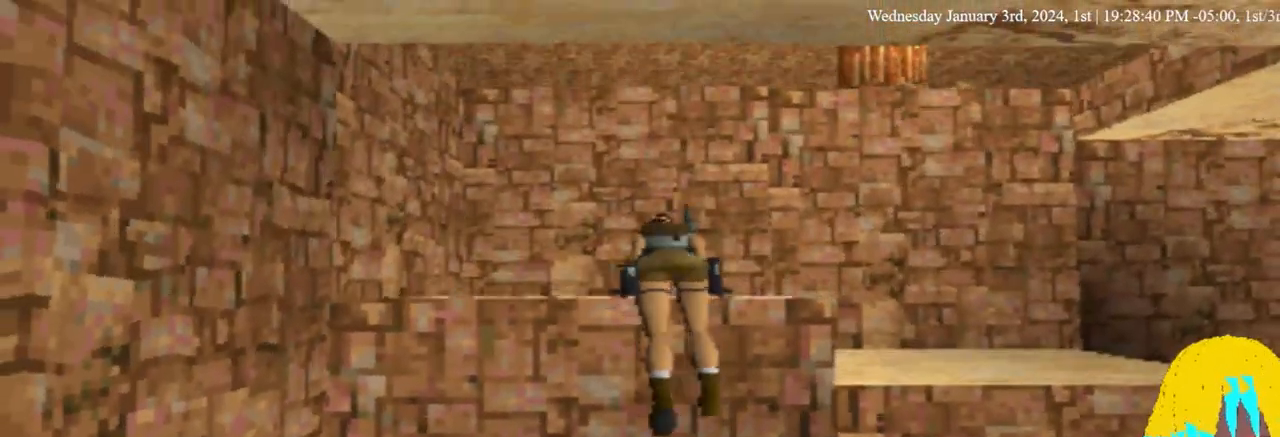
{"buttons": ["DPAD_UP", "DPAD_LEFT"], "left_stick": "center", "right_stick": "center", "events": []}
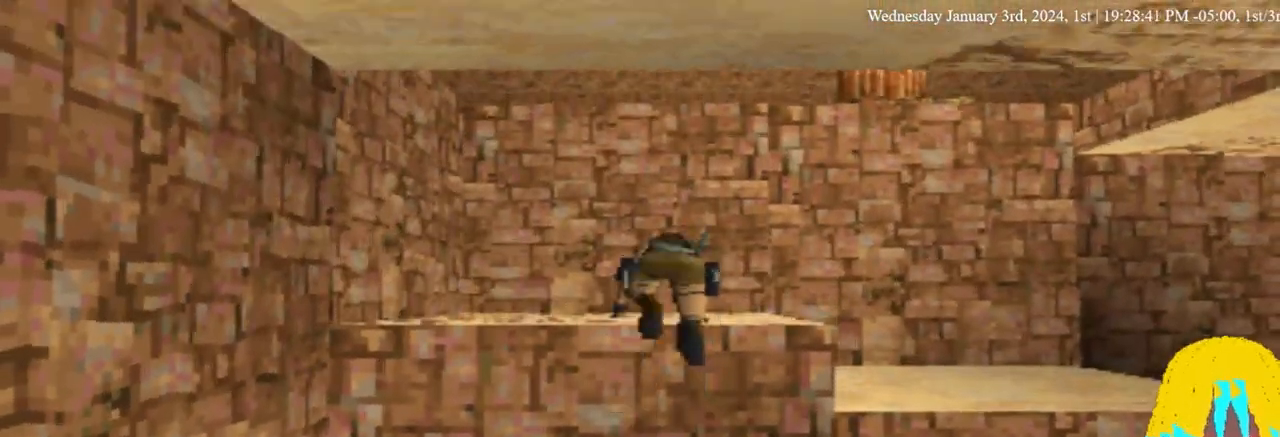
{"buttons": ["DPAD_UP", "DPAD_LEFT"], "left_stick": "center", "right_stick": "center", "events": []}
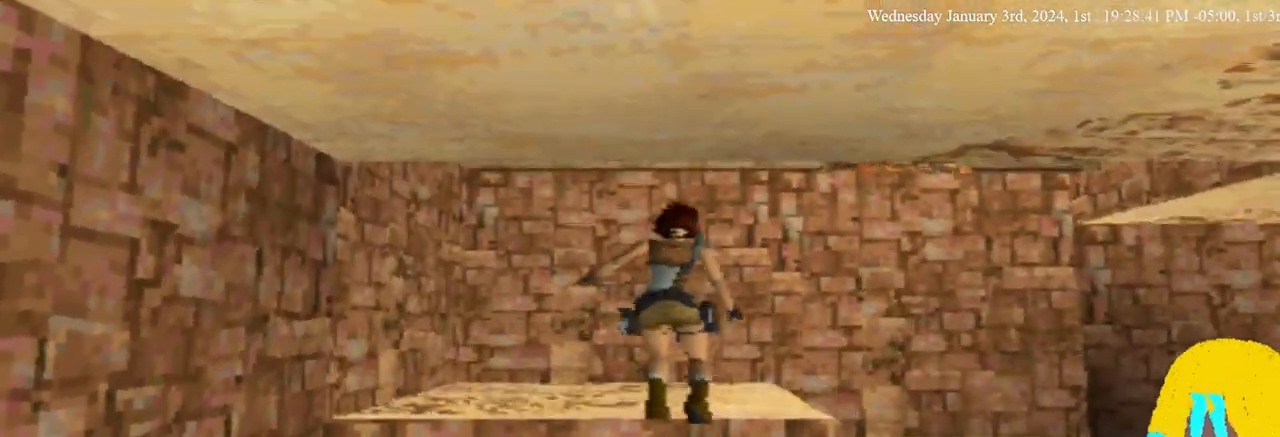
{"buttons": ["DPAD_UP", "DPAD_LEFT"], "left_stick": "center", "right_stick": "center", "events": []}
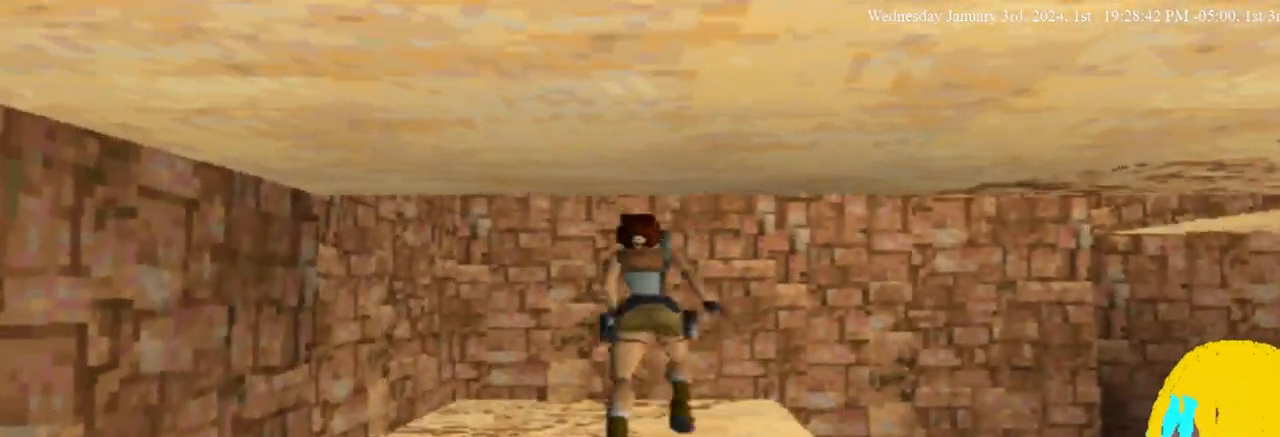
{"buttons": ["CROSS", "DPAD_UP", "DPAD_LEFT"], "left_stick": "center", "right_stick": "center", "events": [[467, "CROSS", "down"]]}
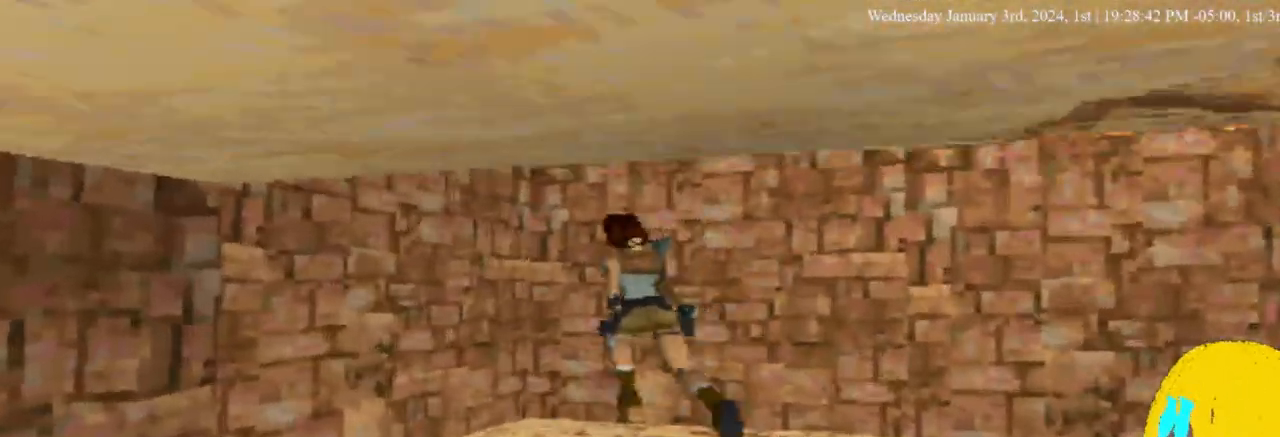
{"buttons": ["CROSS", "DPAD_UP", "DPAD_LEFT"], "left_stick": "center", "right_stick": "center", "events": []}
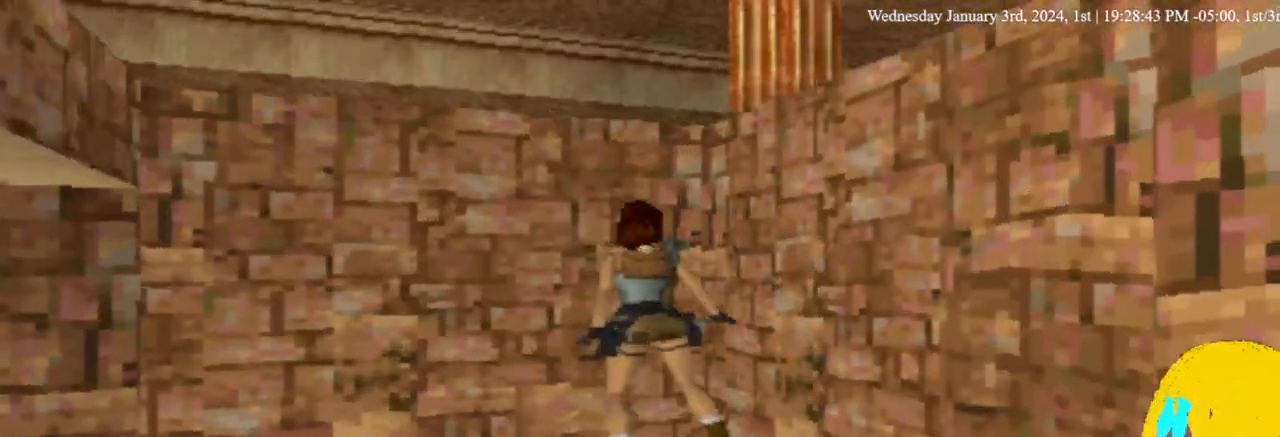
{"buttons": ["CROSS", "DPAD_UP", "DPAD_LEFT"], "left_stick": "center", "right_stick": "center", "events": []}
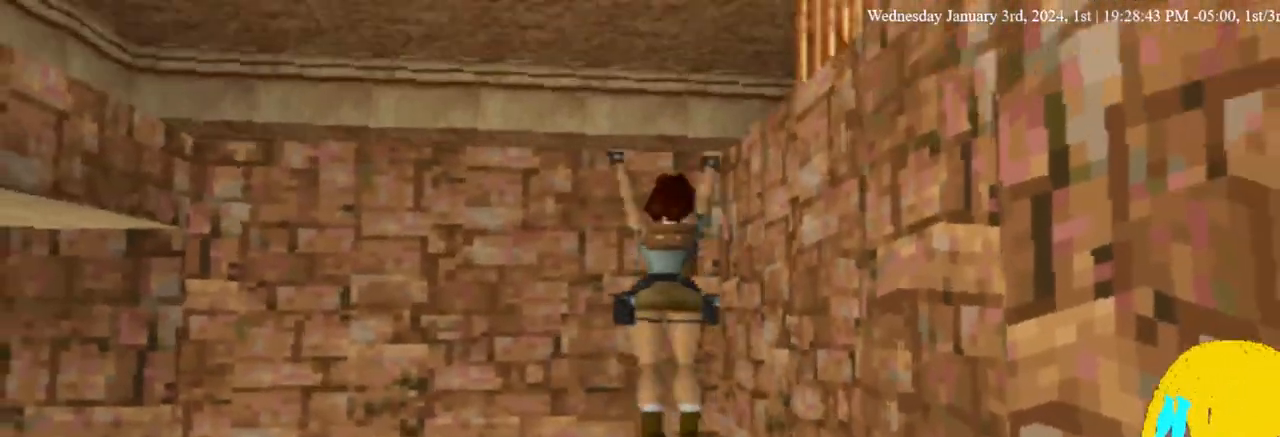
{"buttons": ["DPAD_UP", "DPAD_LEFT"], "left_stick": "center", "right_stick": "center", "events": [[333, "CROSS", "up"]]}
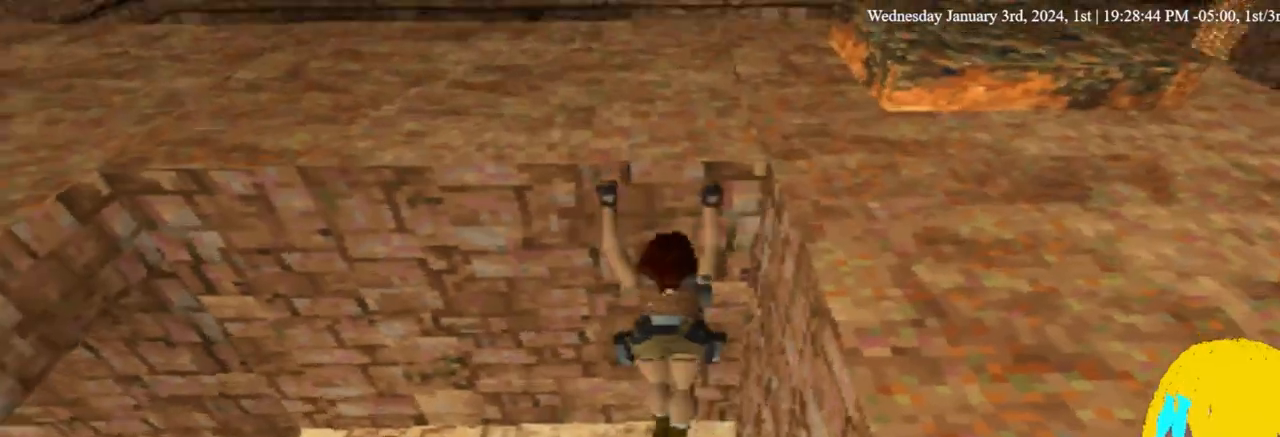
{"buttons": ["CROSS", "DPAD_LEFT"], "left_stick": "center", "right_stick": "center", "events": [[300, "CROSS", "down"], [367, "DPAD_UP", "up"]]}
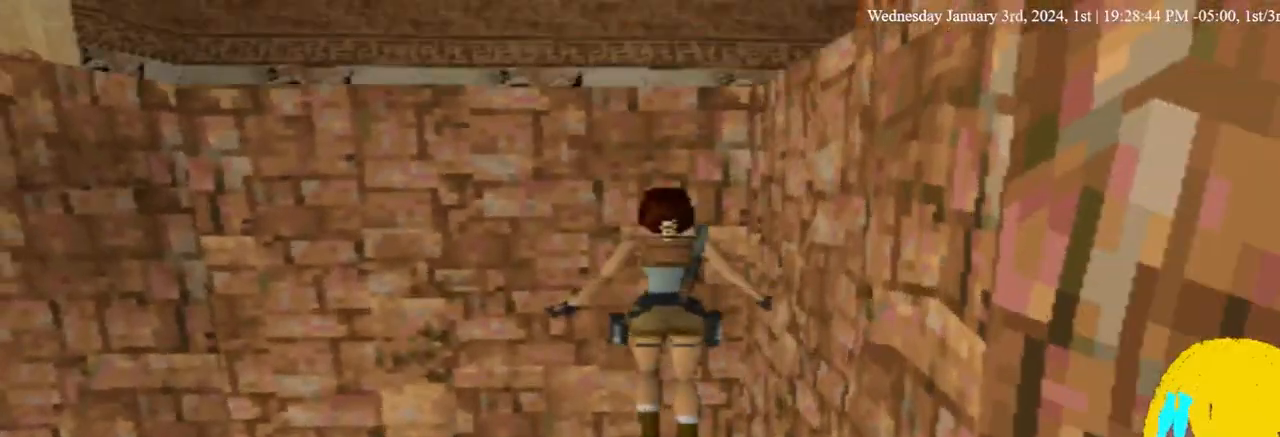
{"buttons": ["CROSS", "DPAD_UP"], "left_stick": "center", "right_stick": "center", "events": [[33, "DPAD_LEFT", "up"], [33, "DPAD_UP", "down"]]}
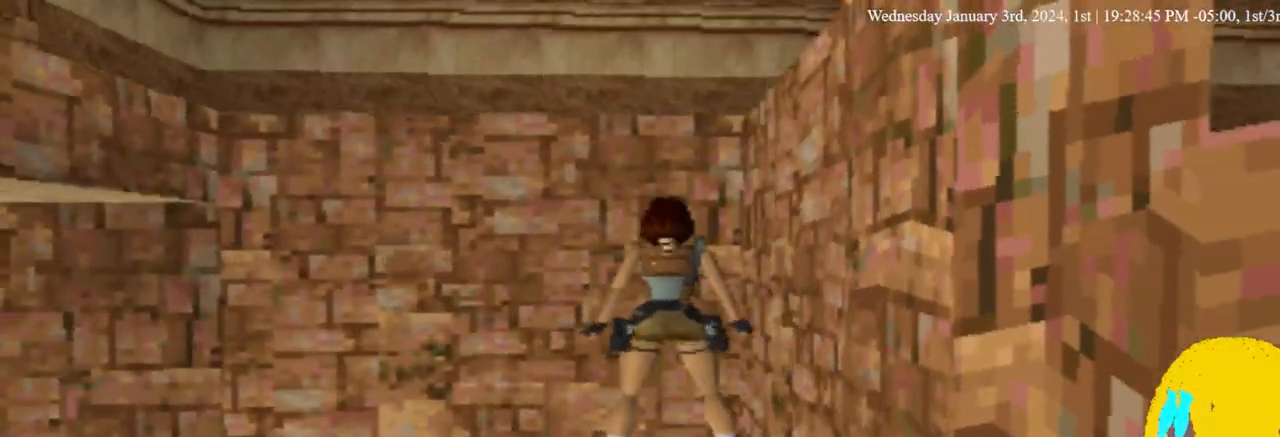
{"buttons": ["CROSS", "DPAD_UP"], "left_stick": "center", "right_stick": "center", "events": []}
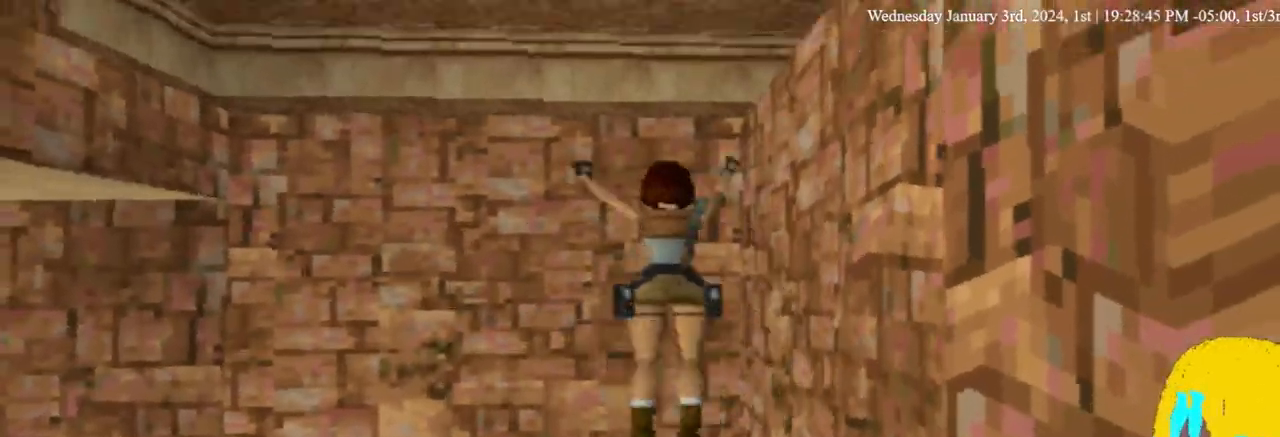
{"buttons": ["DPAD_UP", "DPAD_LEFT"], "left_stick": "center", "right_stick": "center", "events": [[467, "CROSS", "up"], [500, "DPAD_LEFT", "down"]]}
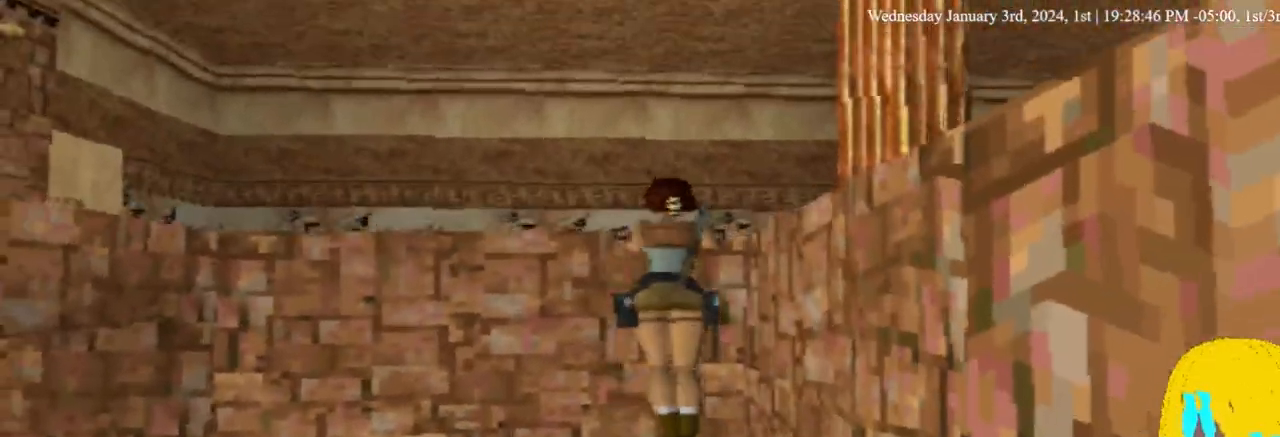
{"buttons": ["DPAD_UP", "DPAD_LEFT"], "left_stick": "center", "right_stick": "center", "events": []}
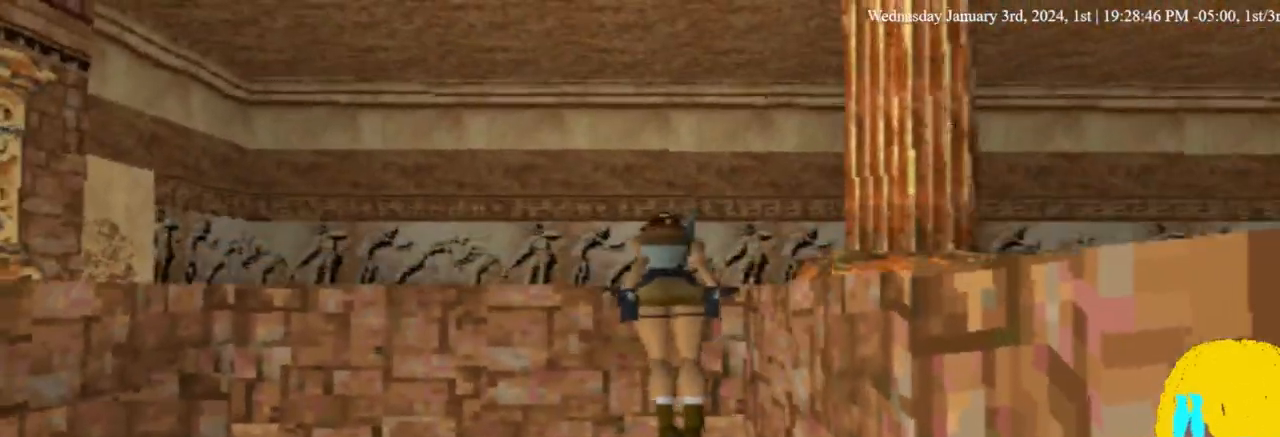
{"buttons": ["DPAD_UP", "DPAD_LEFT"], "left_stick": "center", "right_stick": "center", "events": []}
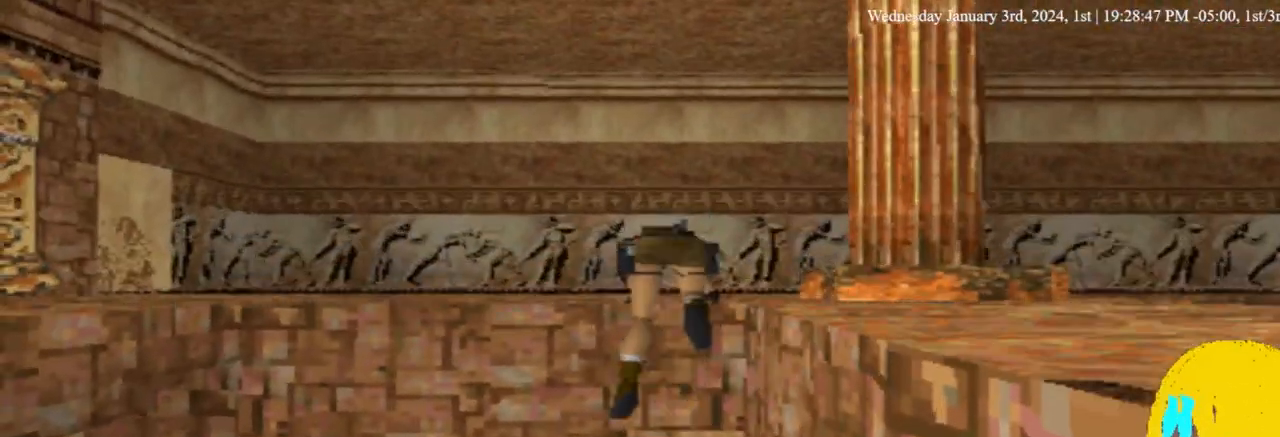
{"buttons": ["DPAD_UP", "DPAD_LEFT"], "left_stick": "center", "right_stick": "center", "events": []}
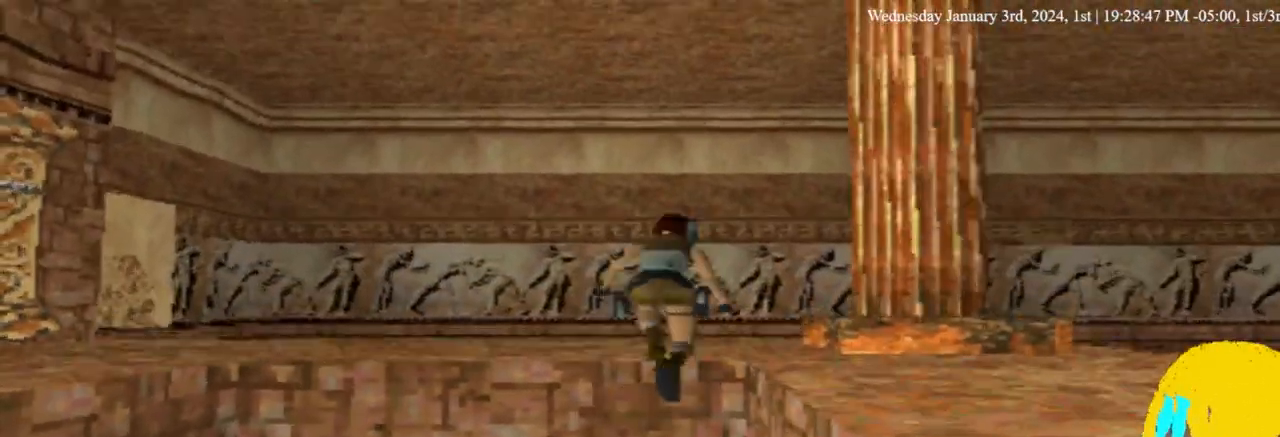
{"buttons": ["DPAD_LEFT"], "left_stick": "center", "right_stick": "center", "events": [[500, "DPAD_UP", "up"]]}
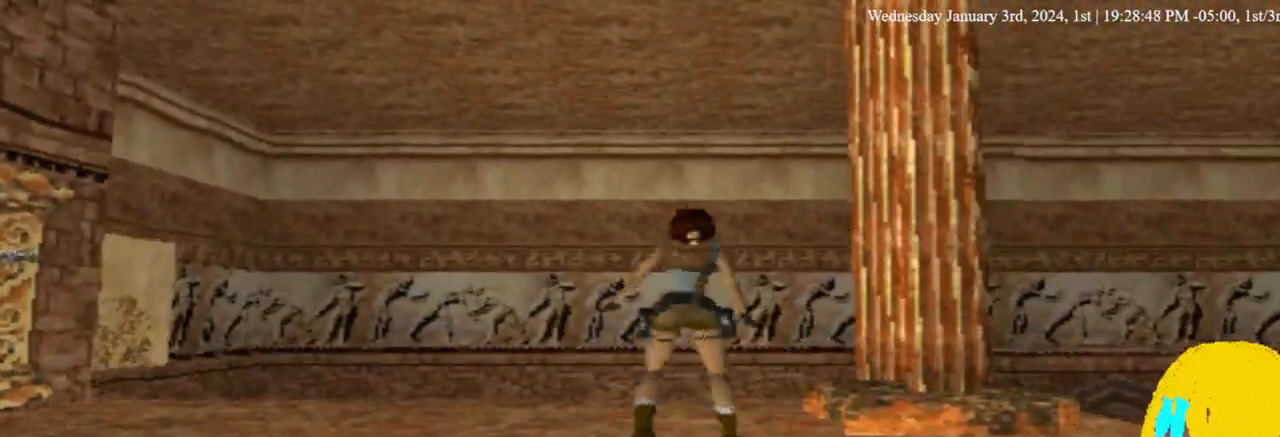
{"buttons": ["DPAD_LEFT"], "left_stick": "center", "right_stick": "center", "events": []}
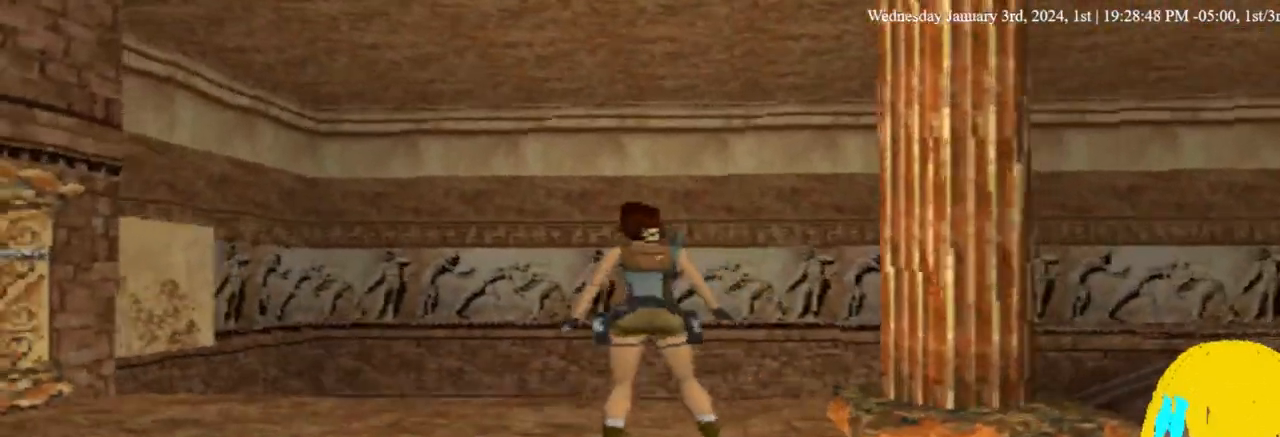
{"buttons": ["DPAD_UP", "DPAD_LEFT"], "left_stick": "center", "right_stick": "center", "events": [[100, "DPAD_UP", "down"]]}
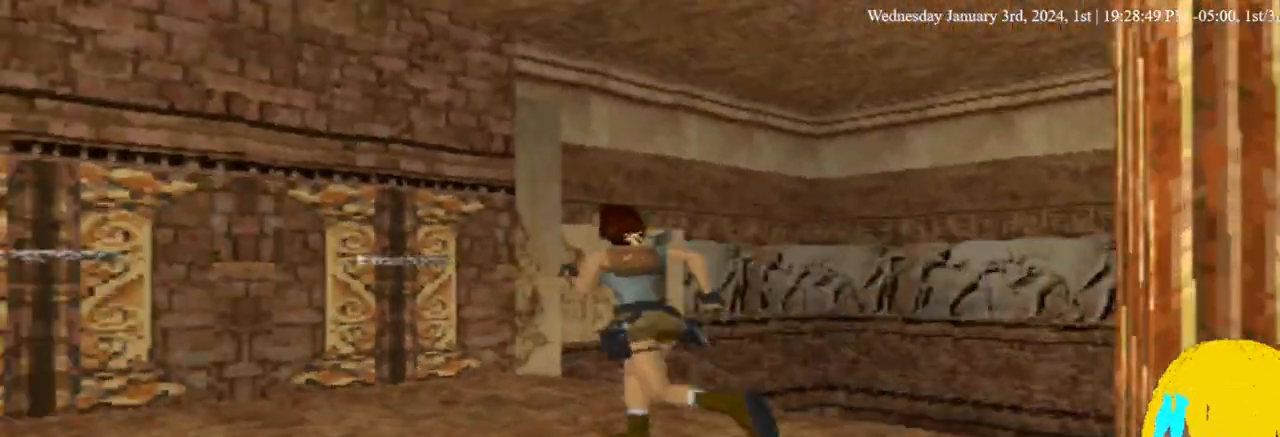
{"buttons": ["DPAD_UP", "DPAD_LEFT"], "left_stick": "center", "right_stick": "center", "events": []}